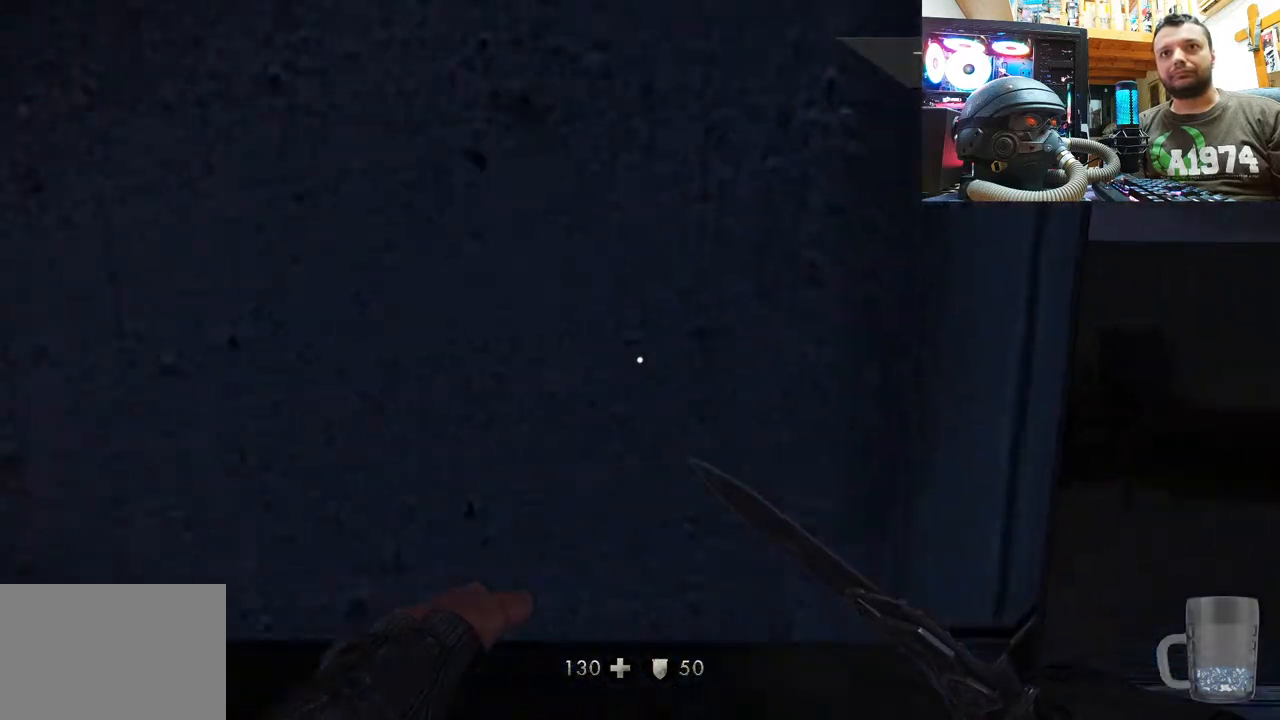
Gameplay with a controller (PlayStation layout); each line is a JSON object with the inputs held at the frame after it. "events" lists button and stick changes between this image and that frame as [ms after this image, input, new state], when the widget could be followed in between. Not read: L1 TOUCHPAD.
{"buttons": [], "left_stick": "up", "right_stick": "right", "events": [[100, "left_stick", "up-left"], [233, "right_stick", "center"], [417, "right_stick", "right"], [433, "left_stick", "up"]]}
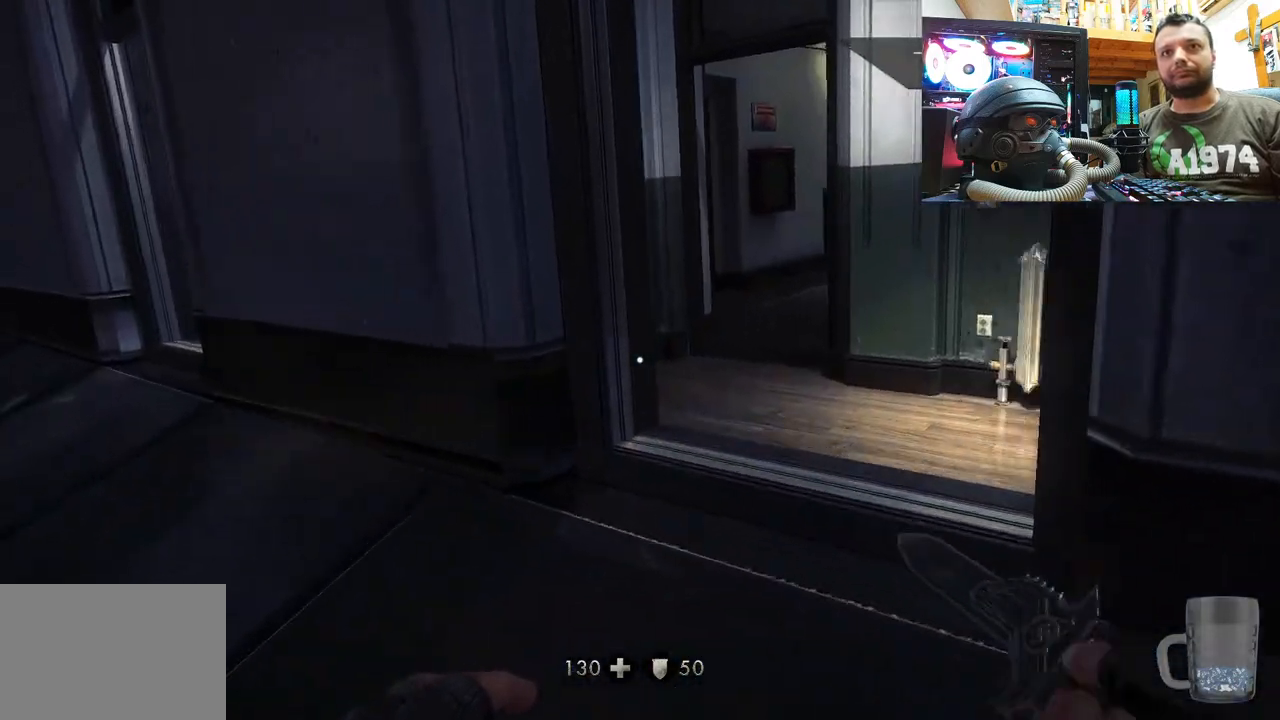
{"buttons": [], "left_stick": "left", "right_stick": "center", "events": [[167, "right_stick", "center"], [267, "left_stick", "center"], [400, "left_stick", "left"]]}
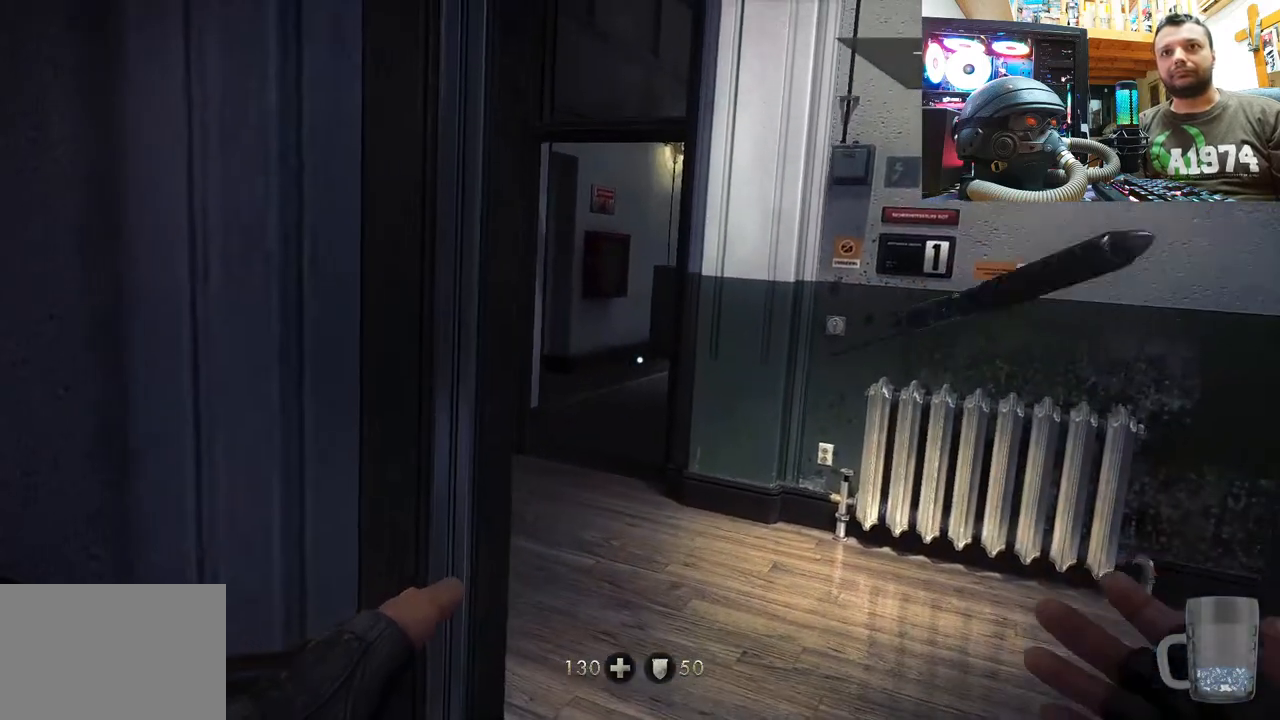
{"buttons": [], "left_stick": "left", "right_stick": "right", "events": [[50, "right_stick", "up-left"], [267, "right_stick", "center"], [317, "right_stick", "right"]]}
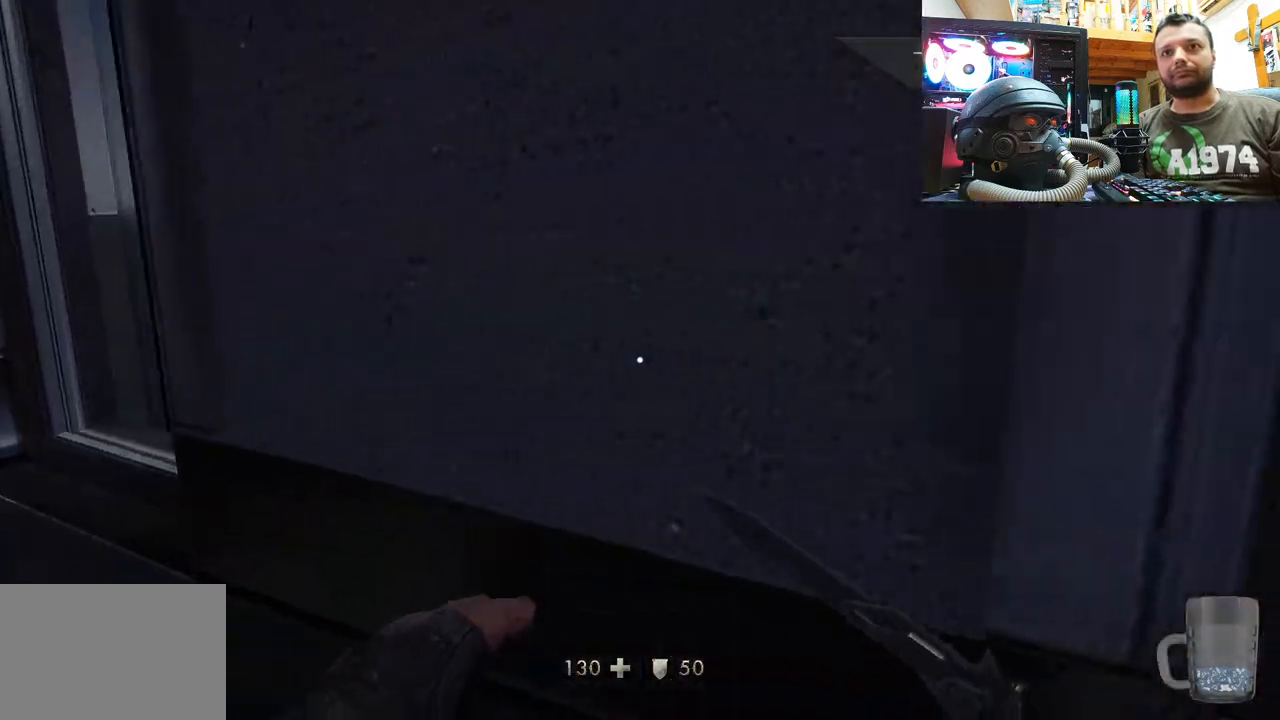
{"buttons": [], "left_stick": "left", "right_stick": "right", "events": [[17, "right_stick", "center"], [117, "right_stick", "right"], [383, "right_stick", "center"], [433, "right_stick", "right"]]}
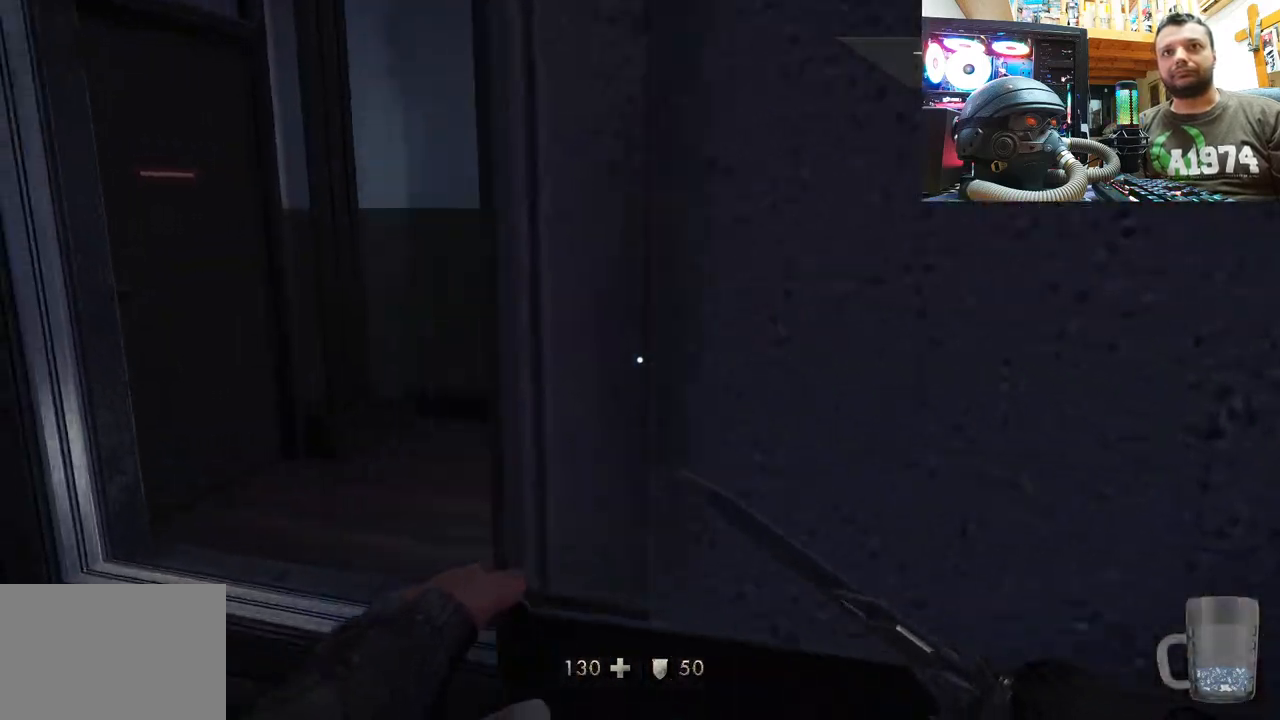
{"buttons": [], "left_stick": "center", "right_stick": "center", "events": [[167, "right_stick", "center"], [250, "left_stick", "center"]]}
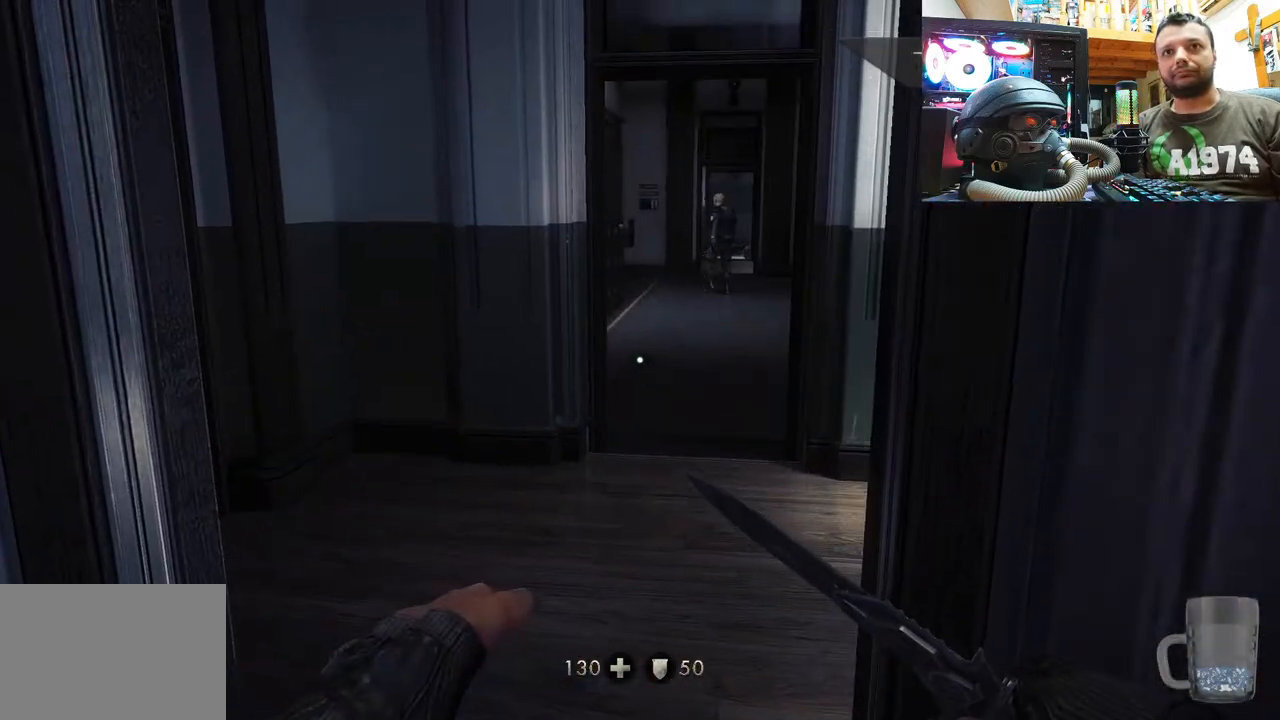
{"buttons": [], "left_stick": "up-left", "right_stick": "center", "events": [[117, "left_stick", "down-right"], [300, "left_stick", "center"], [433, "left_stick", "up-left"]]}
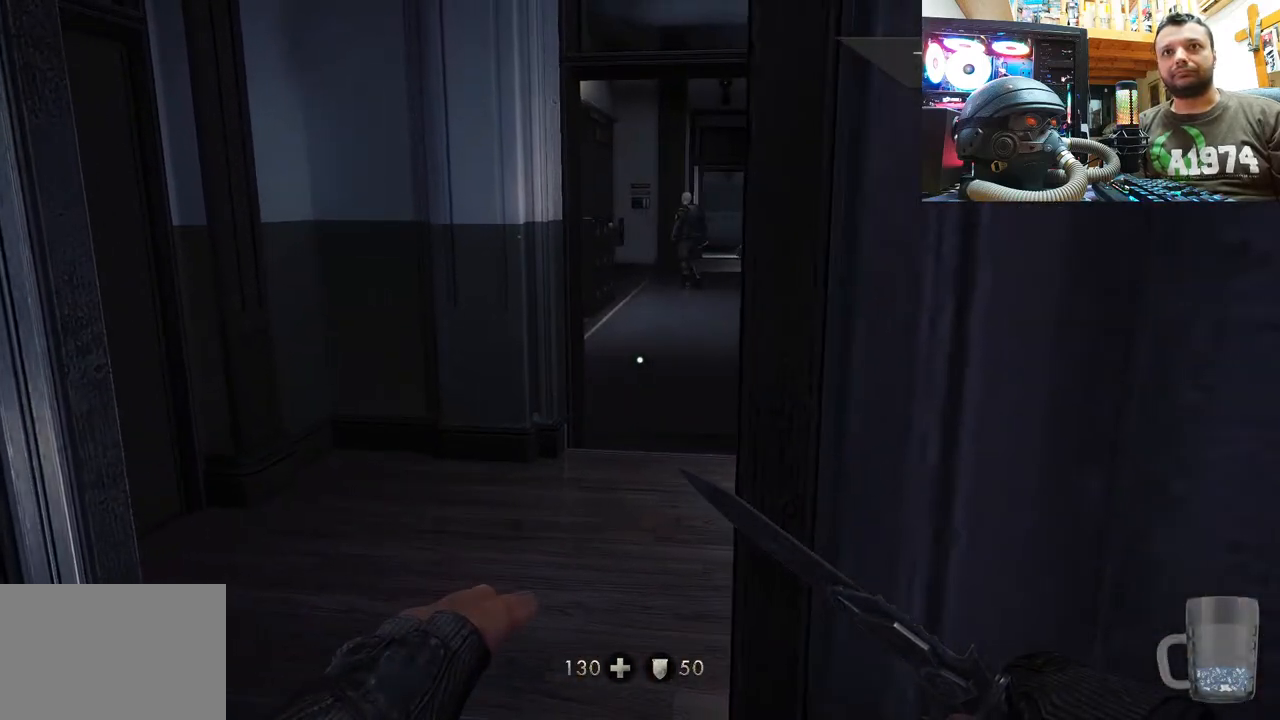
{"buttons": [], "left_stick": "center", "right_stick": "center", "events": [[150, "right_stick", "right"], [233, "left_stick", "up"], [283, "right_stick", "center"], [383, "left_stick", "center"]]}
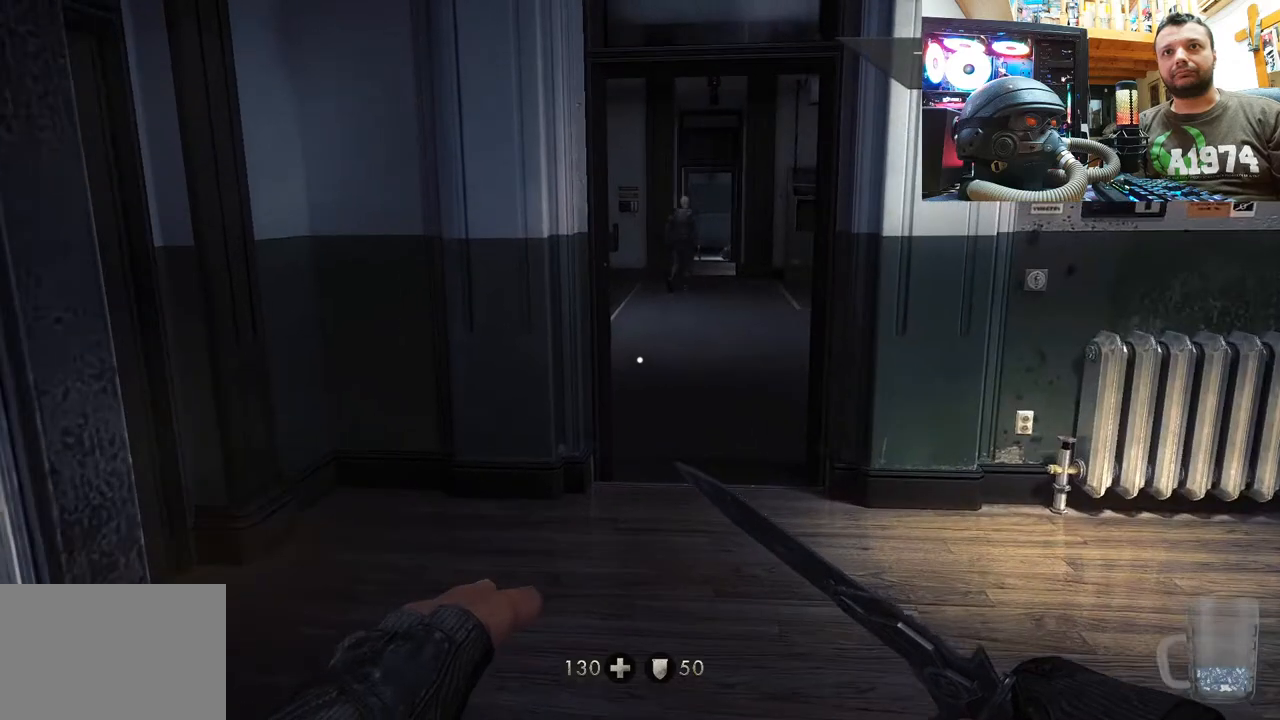
{"buttons": [], "left_stick": "center", "right_stick": "center", "events": []}
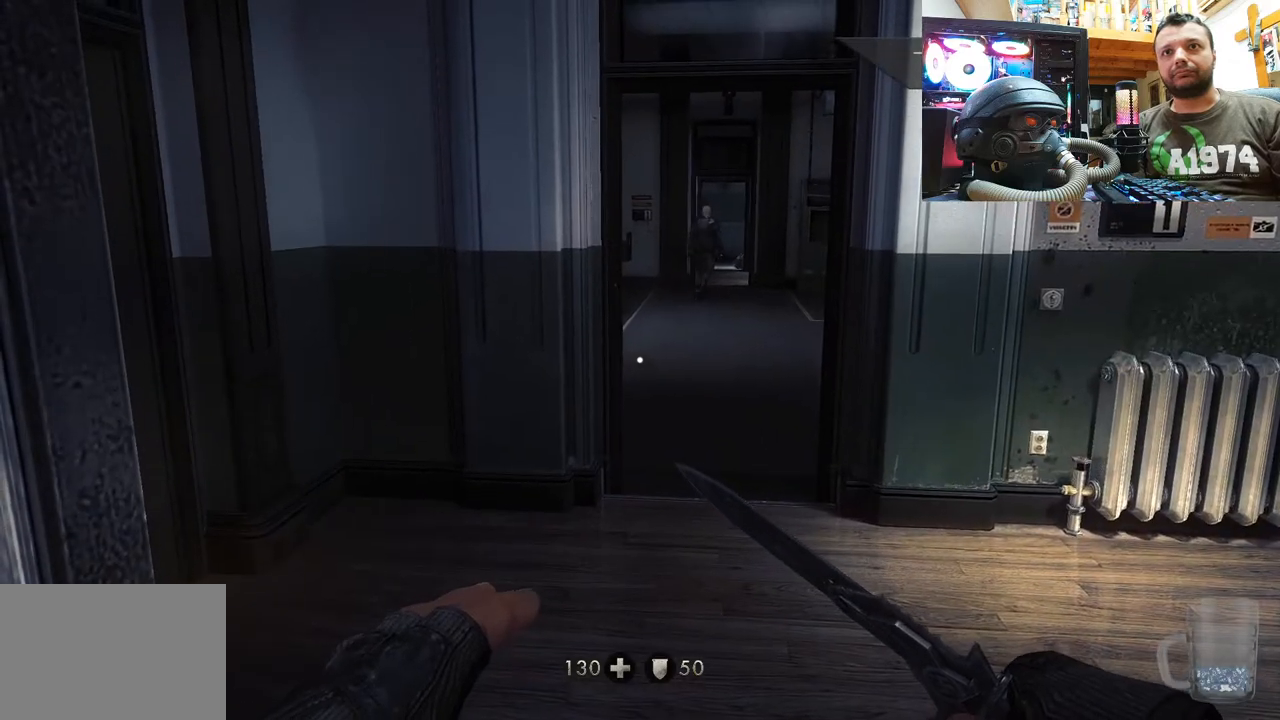
{"buttons": [], "left_stick": "up-left", "right_stick": "right", "events": [[217, "right_stick", "right"], [233, "left_stick", "up"], [350, "left_stick", "up-left"]]}
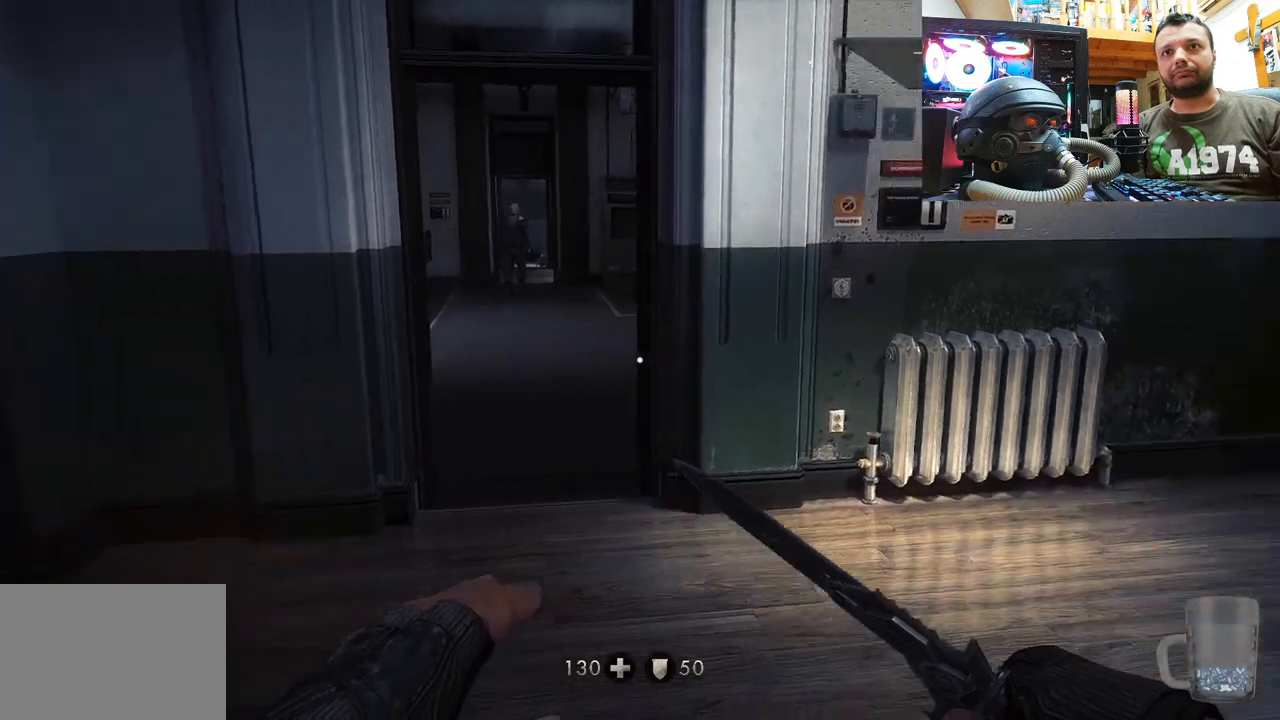
{"buttons": [], "left_stick": "left", "right_stick": "center", "events": [[83, "left_stick", "left"], [433, "right_stick", "center"]]}
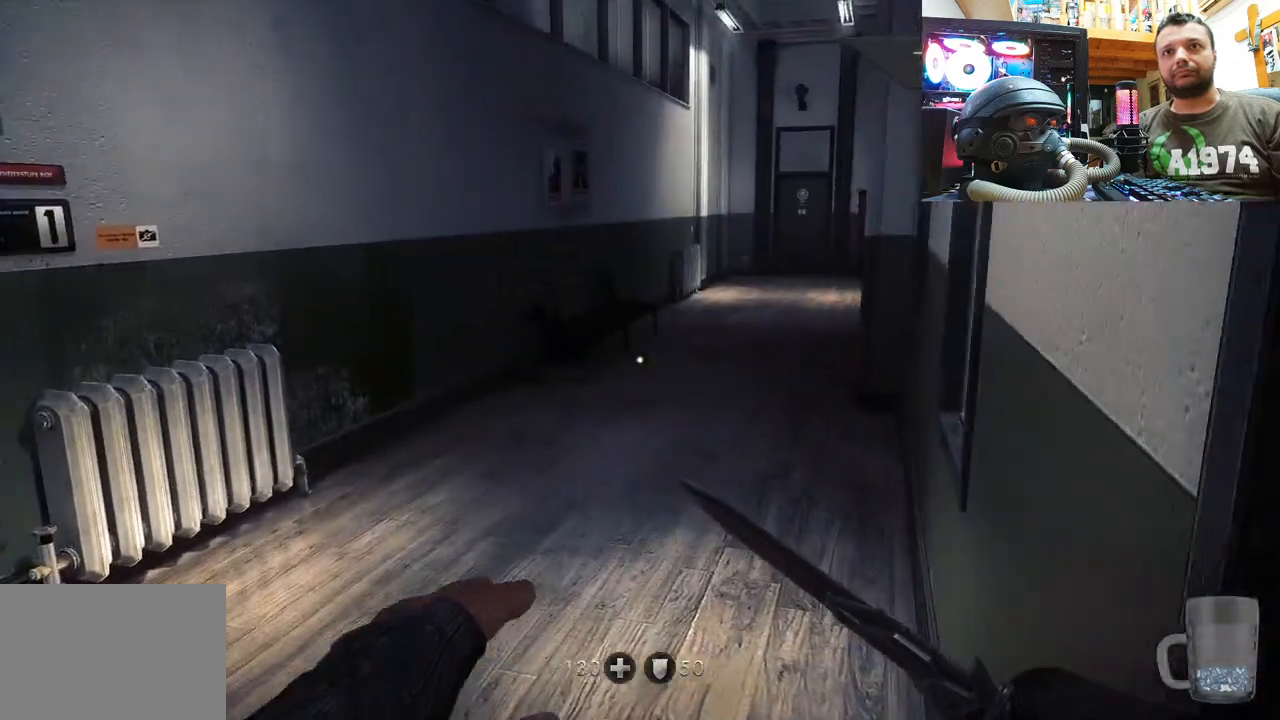
{"buttons": [], "left_stick": "left", "right_stick": "left", "events": [[317, "left_stick", "center"], [400, "left_stick", "left"], [450, "right_stick", "left"]]}
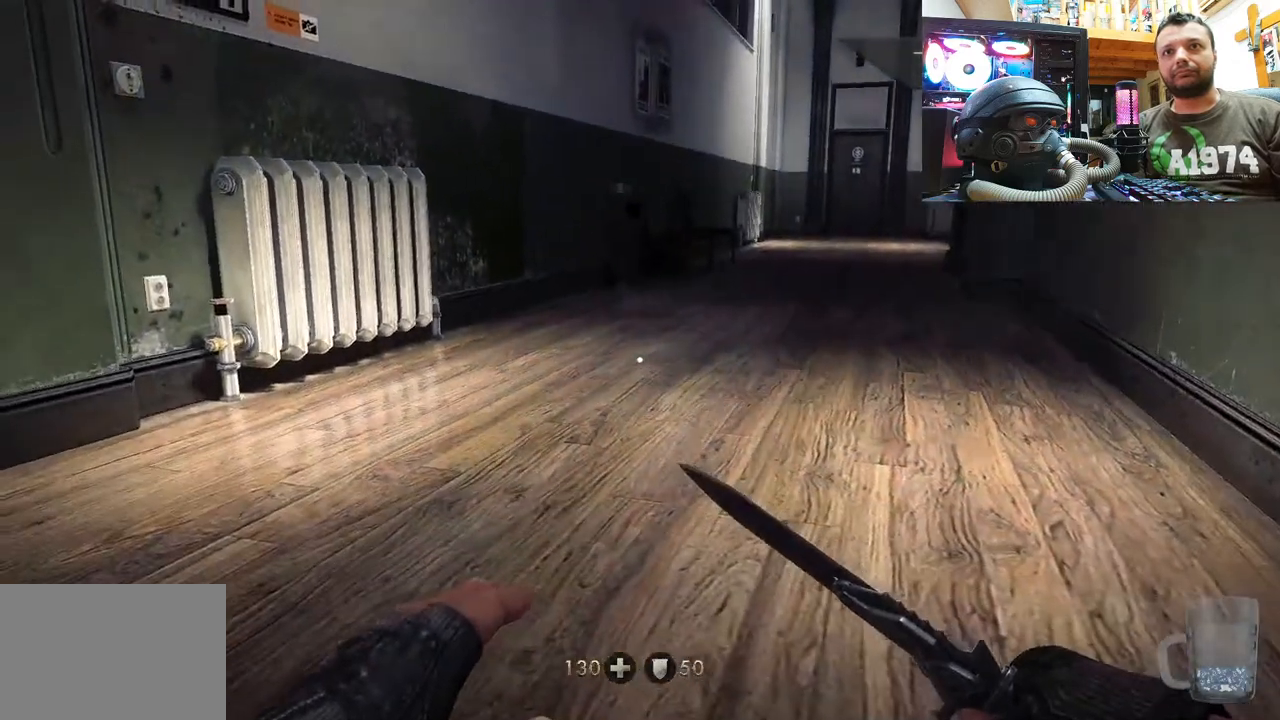
{"buttons": [], "left_stick": "up-left", "right_stick": "center", "events": [[233, "left_stick", "up-left"], [350, "right_stick", "center"]]}
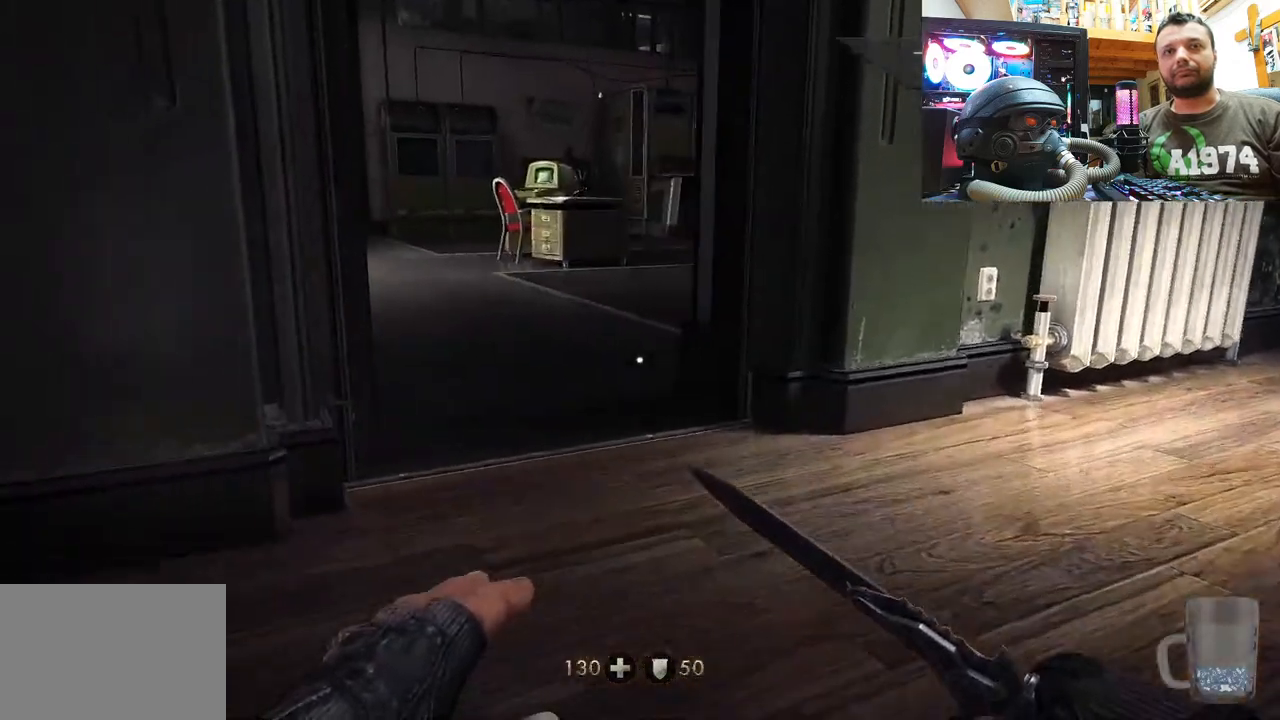
{"buttons": [], "left_stick": "up-left", "right_stick": "down-right", "events": [[317, "right_stick", "down-right"]]}
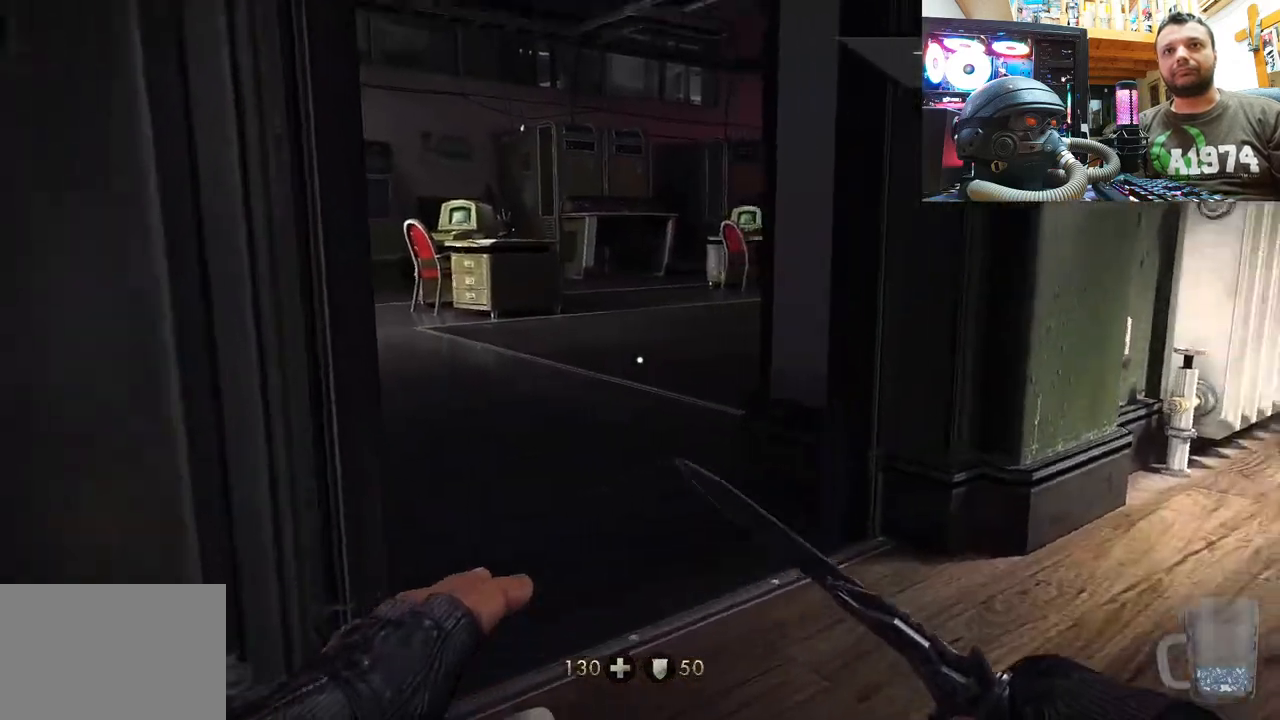
{"buttons": [], "left_stick": "up-right", "right_stick": "left", "events": [[50, "right_stick", "center"], [67, "left_stick", "up"], [250, "left_stick", "center"], [433, "left_stick", "up-right"], [433, "right_stick", "left"]]}
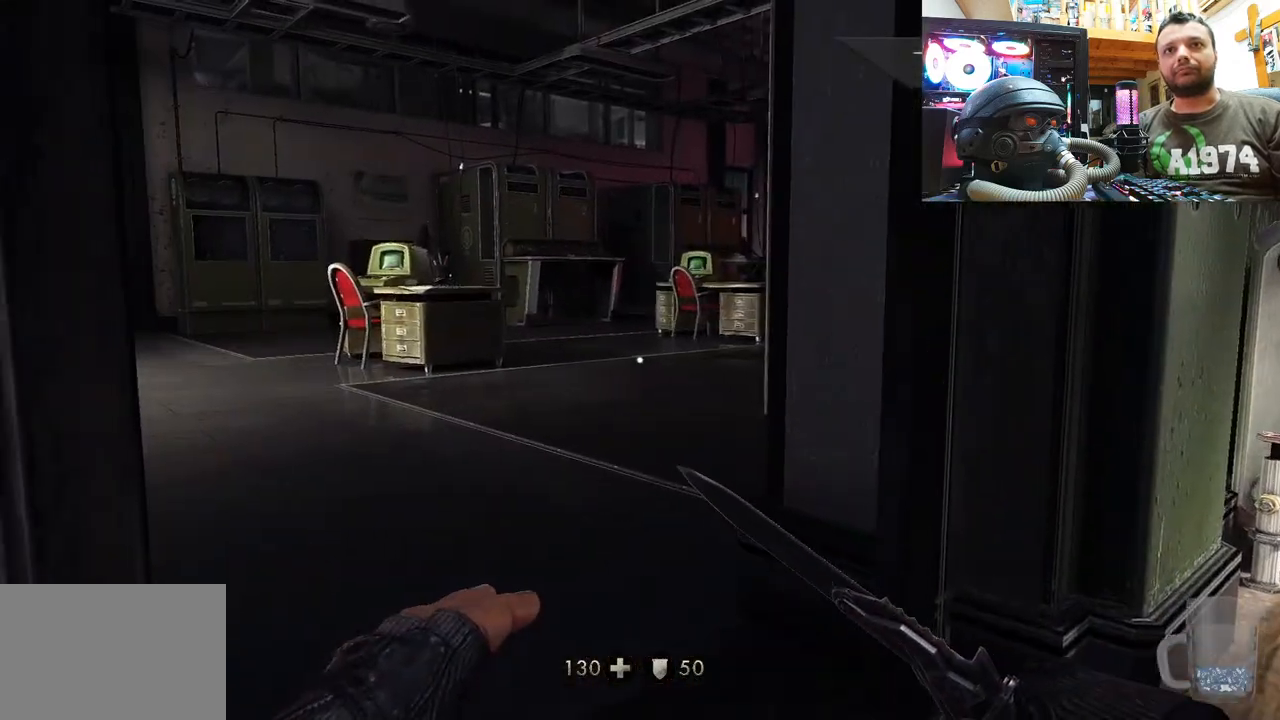
{"buttons": [], "left_stick": "center", "right_stick": "center", "events": [[283, "right_stick", "center"], [300, "left_stick", "center"]]}
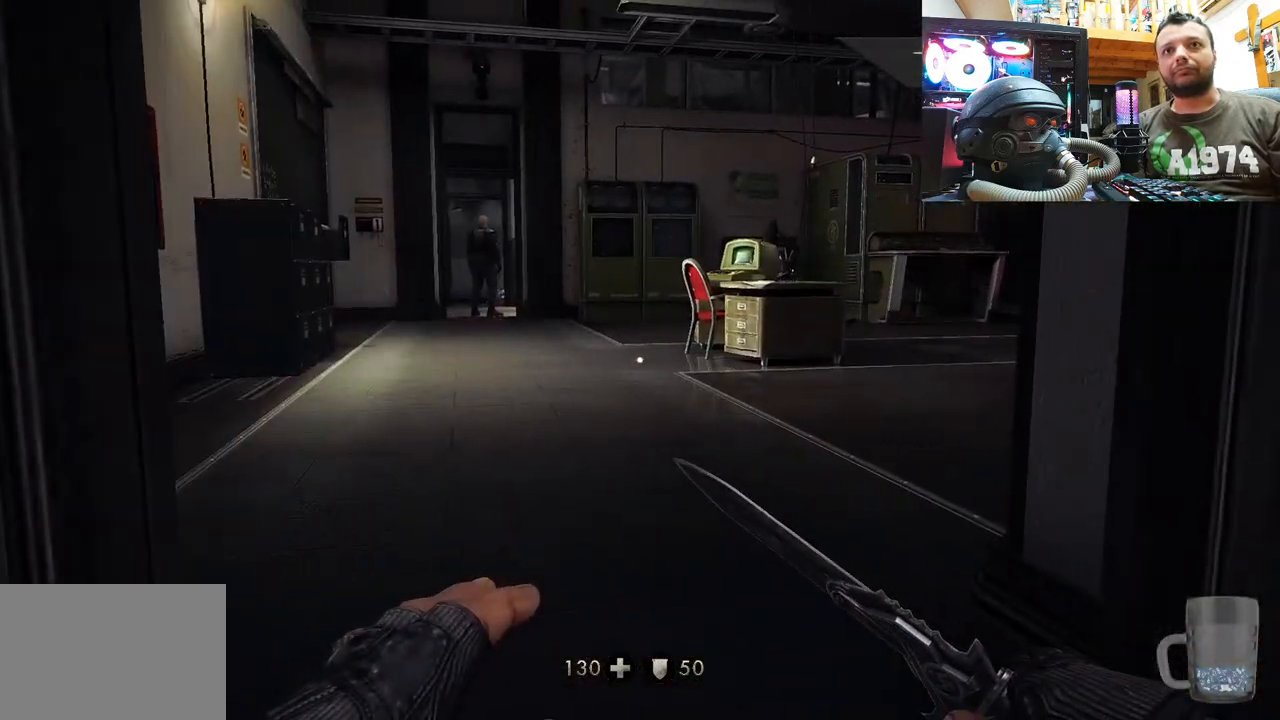
{"buttons": [], "left_stick": "center", "right_stick": "center", "events": []}
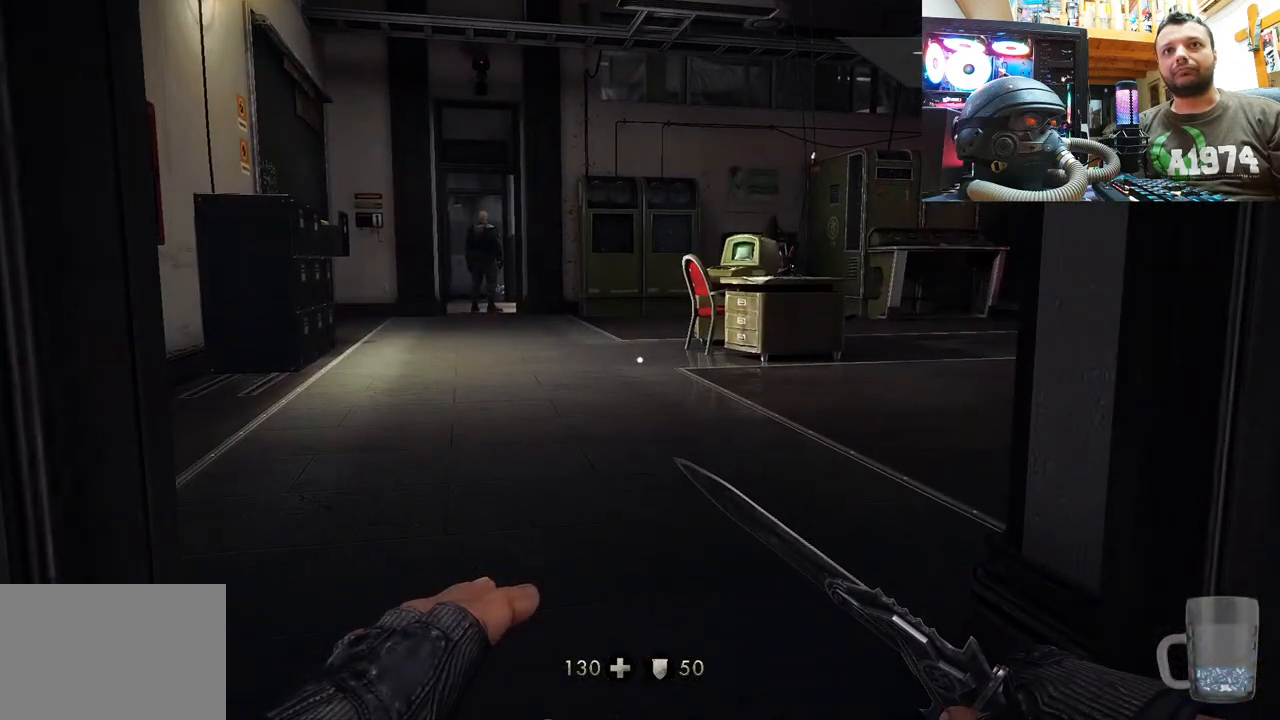
{"buttons": [], "left_stick": "down-left", "right_stick": "right", "events": [[150, "left_stick", "left"], [250, "right_stick", "right"], [267, "left_stick", "down-left"]]}
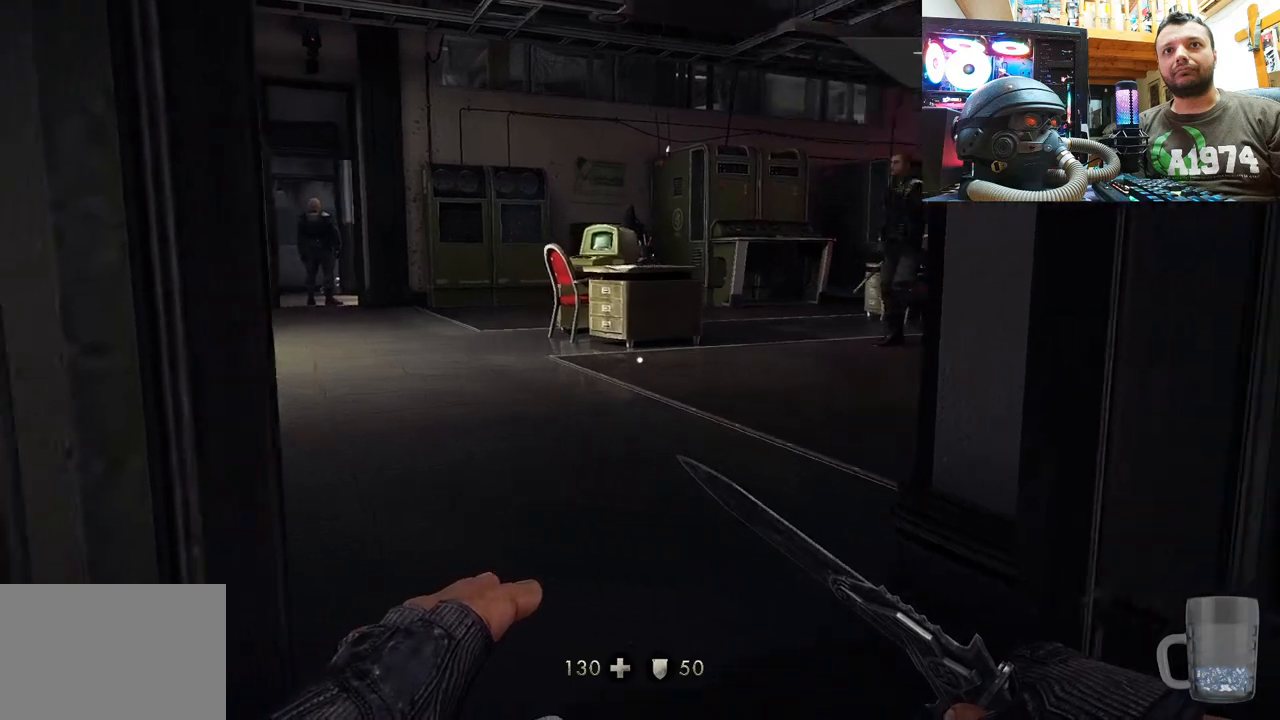
{"buttons": [], "left_stick": "down-left", "right_stick": "right", "events": [[67, "right_stick", "center"], [100, "left_stick", "center"], [233, "left_stick", "down-left"], [267, "right_stick", "right"]]}
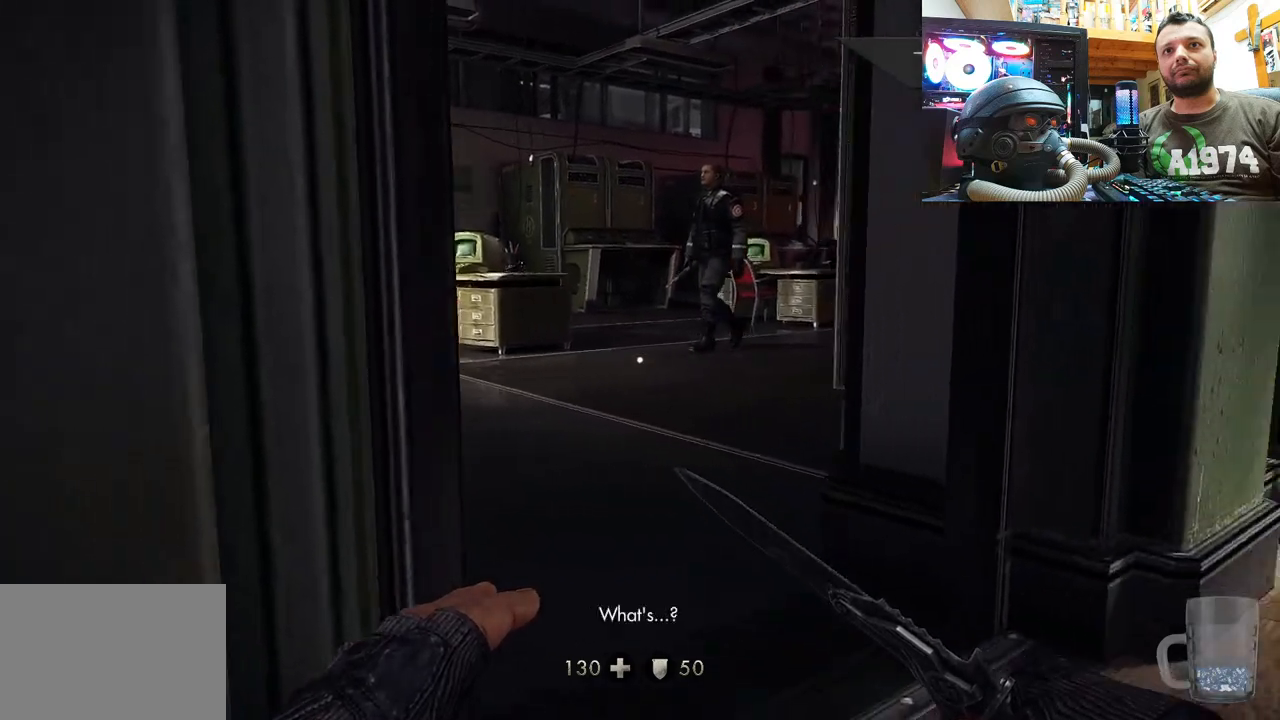
{"buttons": [], "left_stick": "center", "right_stick": "right", "events": [[150, "right_stick", "center"], [400, "left_stick", "center"], [400, "right_stick", "right"]]}
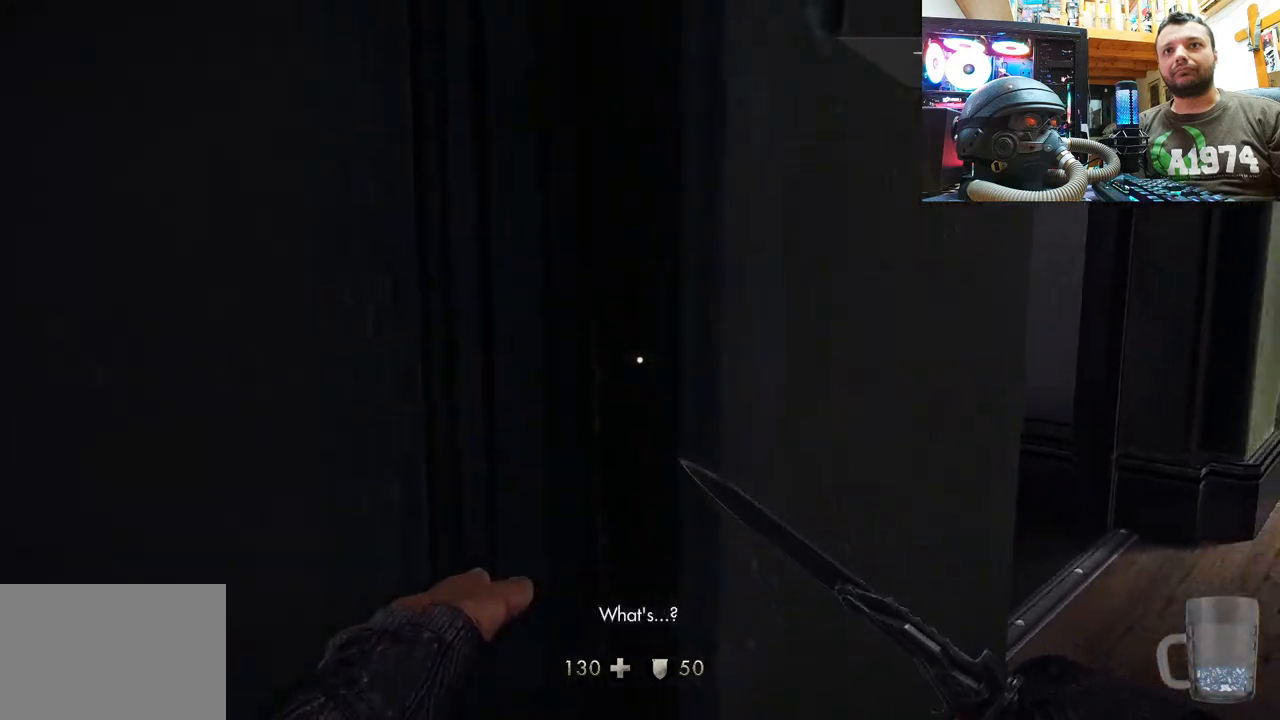
{"buttons": [], "left_stick": "center", "right_stick": "center", "events": [[467, "right_stick", "center"]]}
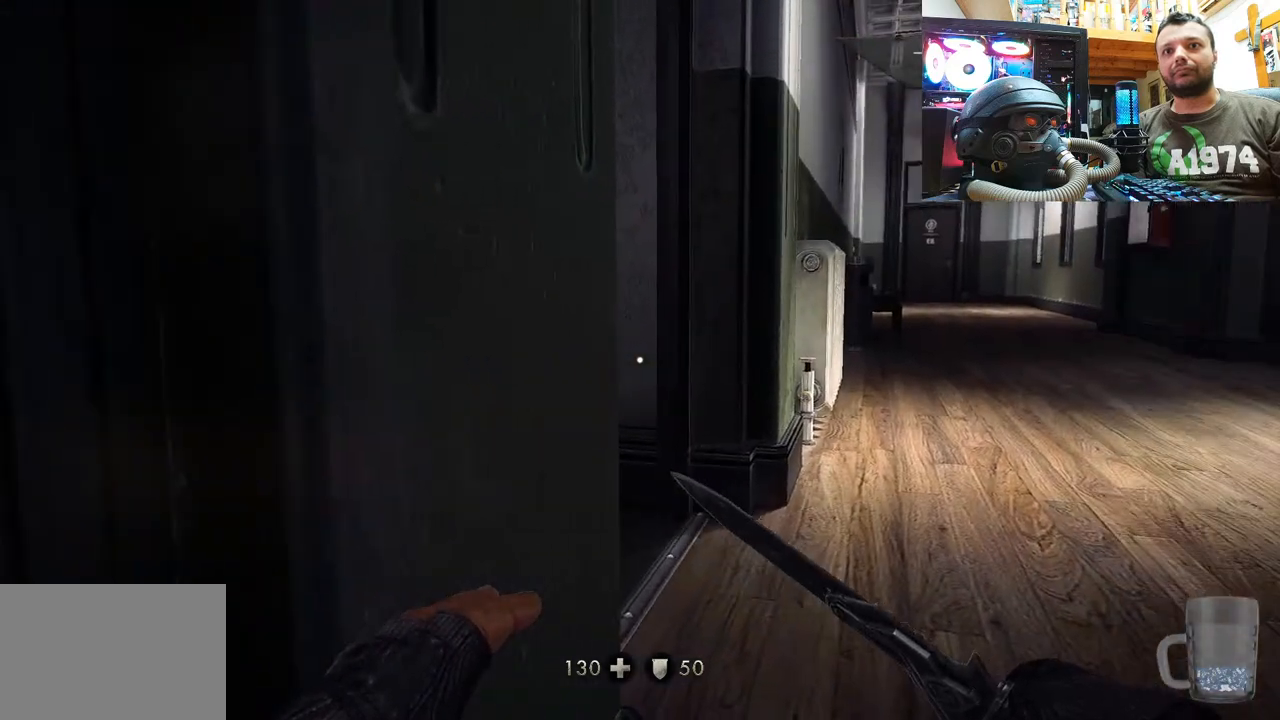
{"buttons": [], "left_stick": "center", "right_stick": "down-right", "events": [[300, "right_stick", "down-right"]]}
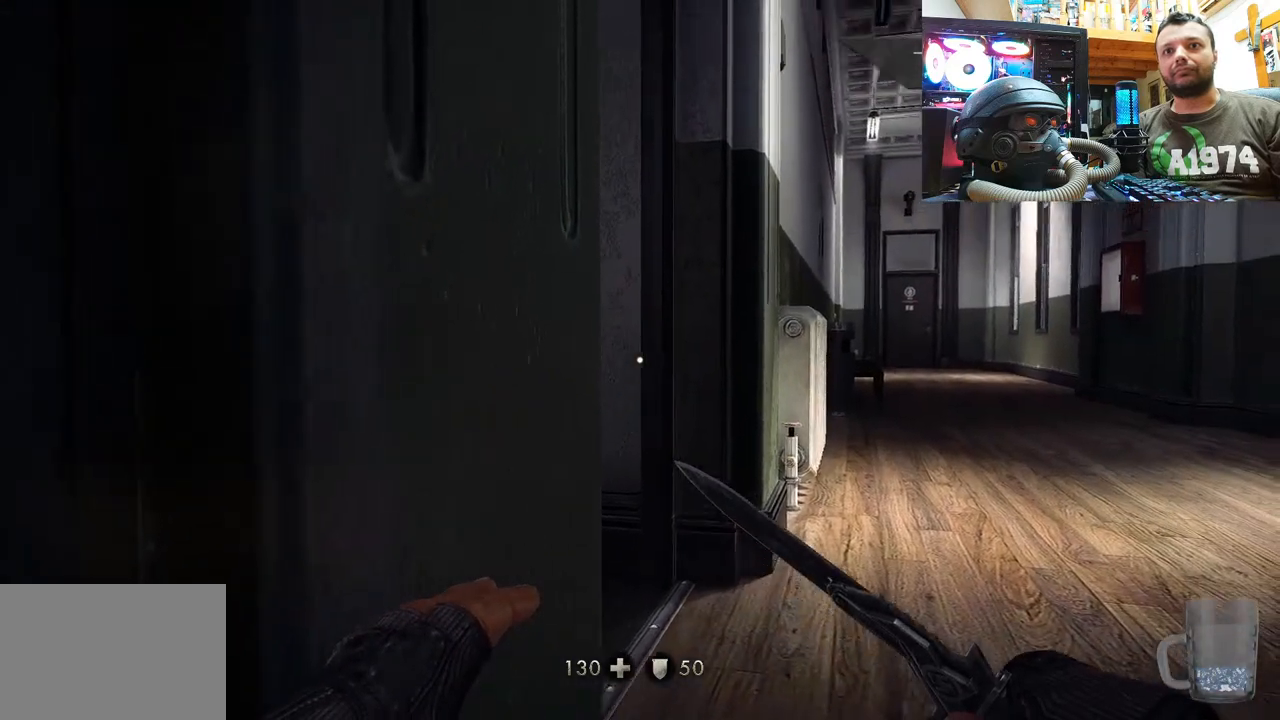
{"buttons": [], "left_stick": "up", "right_stick": "down-right", "events": [[83, "right_stick", "center"], [383, "right_stick", "down-right"], [417, "left_stick", "up"]]}
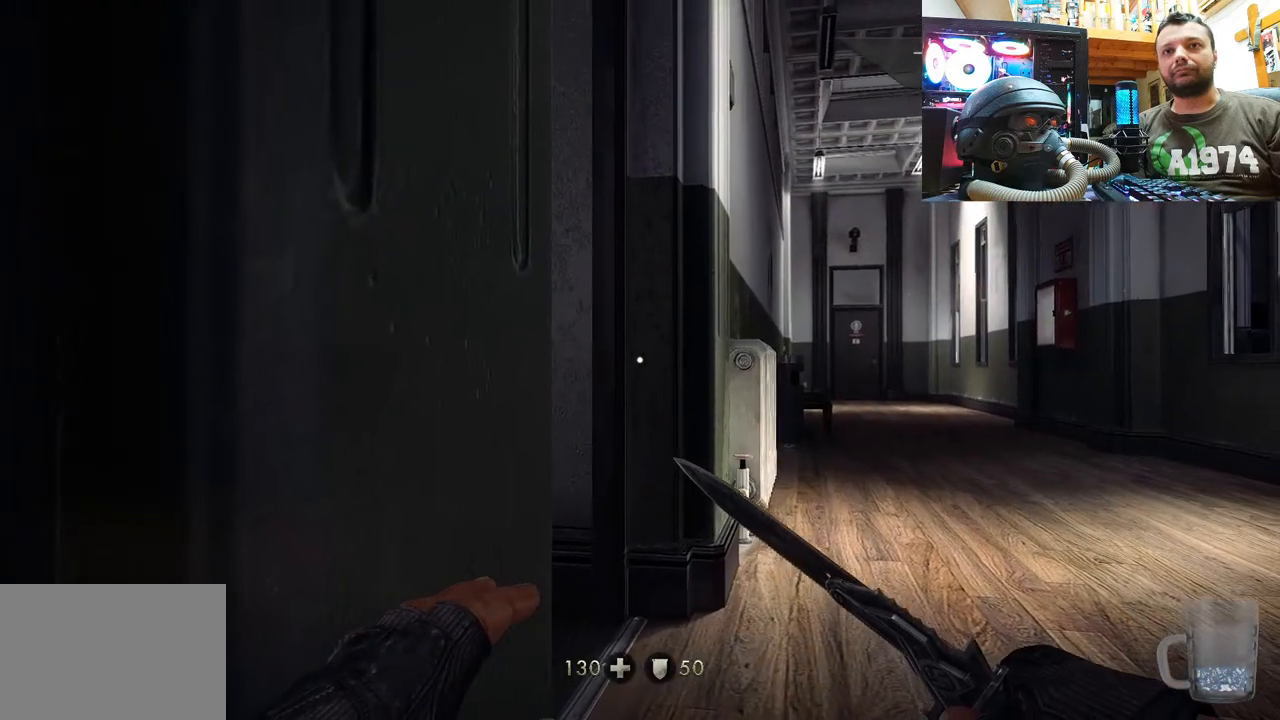
{"buttons": [], "left_stick": "center", "right_stick": "center", "events": [[133, "left_stick", "center"], [183, "right_stick", "center"]]}
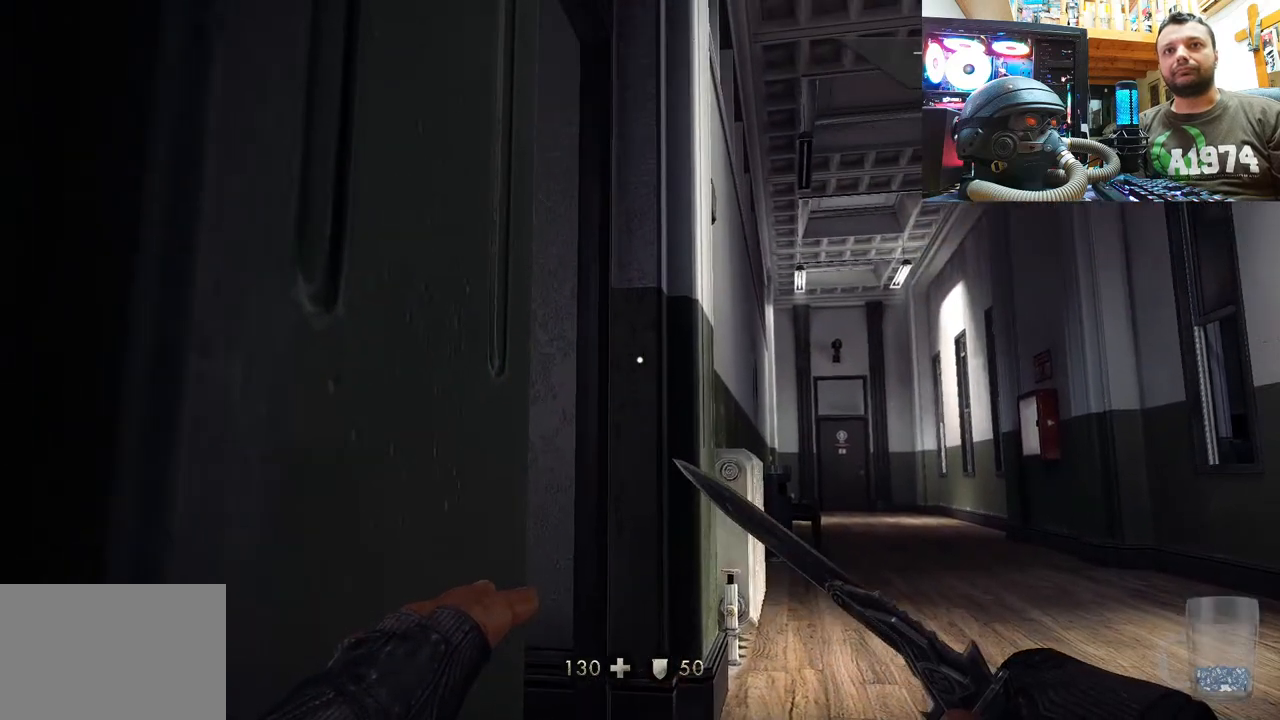
{"buttons": [], "left_stick": "center", "right_stick": "center", "events": [[183, "right_stick", "up"], [317, "right_stick", "up-left"], [450, "right_stick", "center"]]}
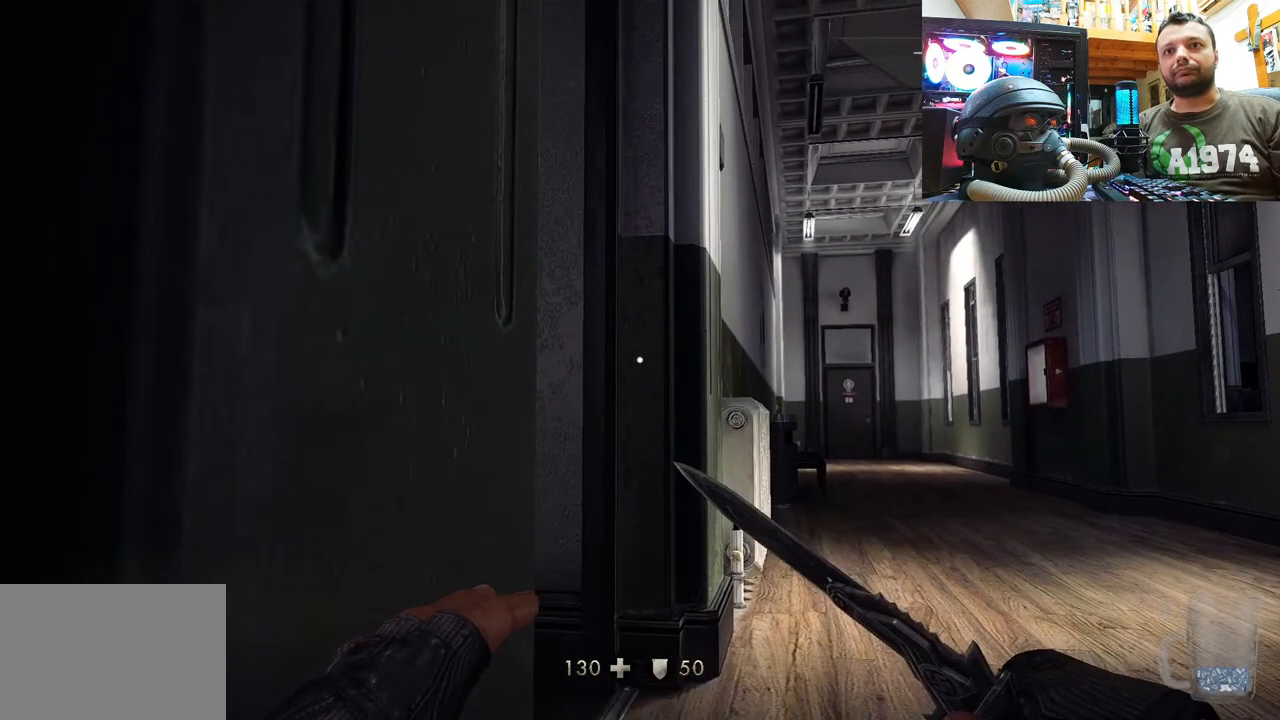
{"buttons": [], "left_stick": "up", "right_stick": "left", "events": [[33, "left_stick", "up"], [100, "right_stick", "up-left"], [283, "right_stick", "center"], [433, "right_stick", "left"]]}
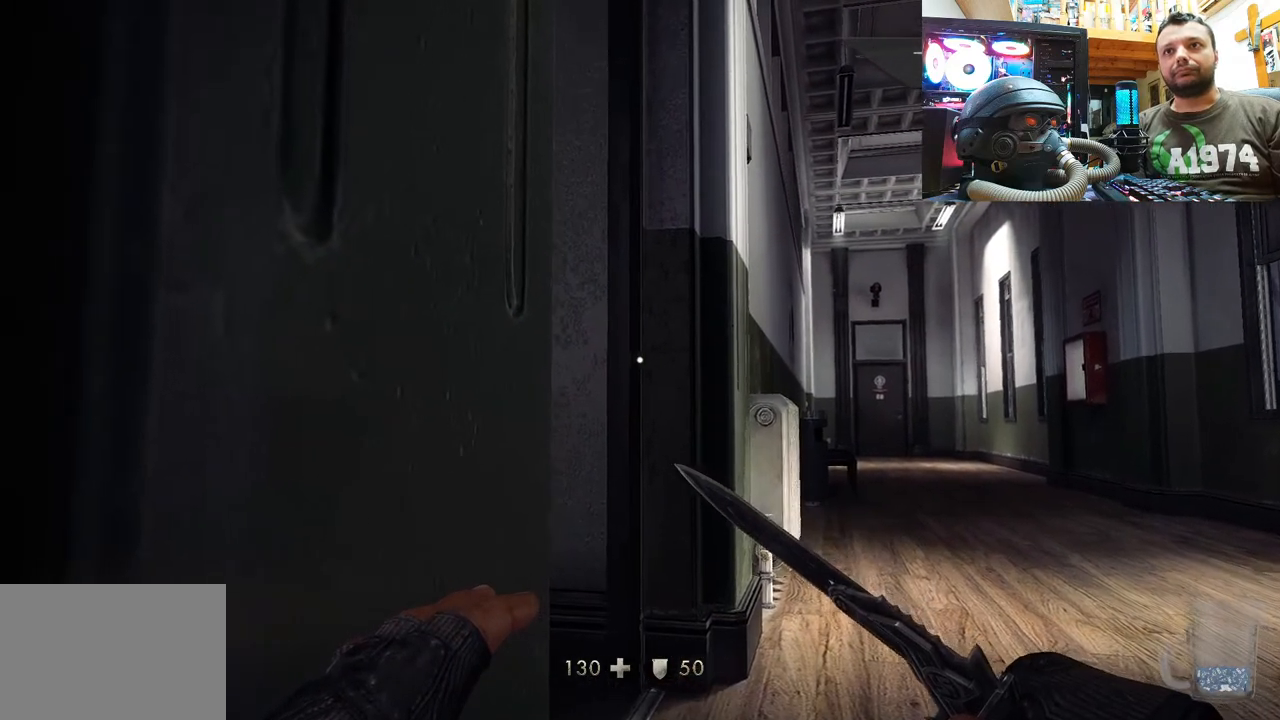
{"buttons": [], "left_stick": "center", "right_stick": "center", "events": [[50, "left_stick", "up-right"], [167, "right_stick", "center"], [317, "left_stick", "center"]]}
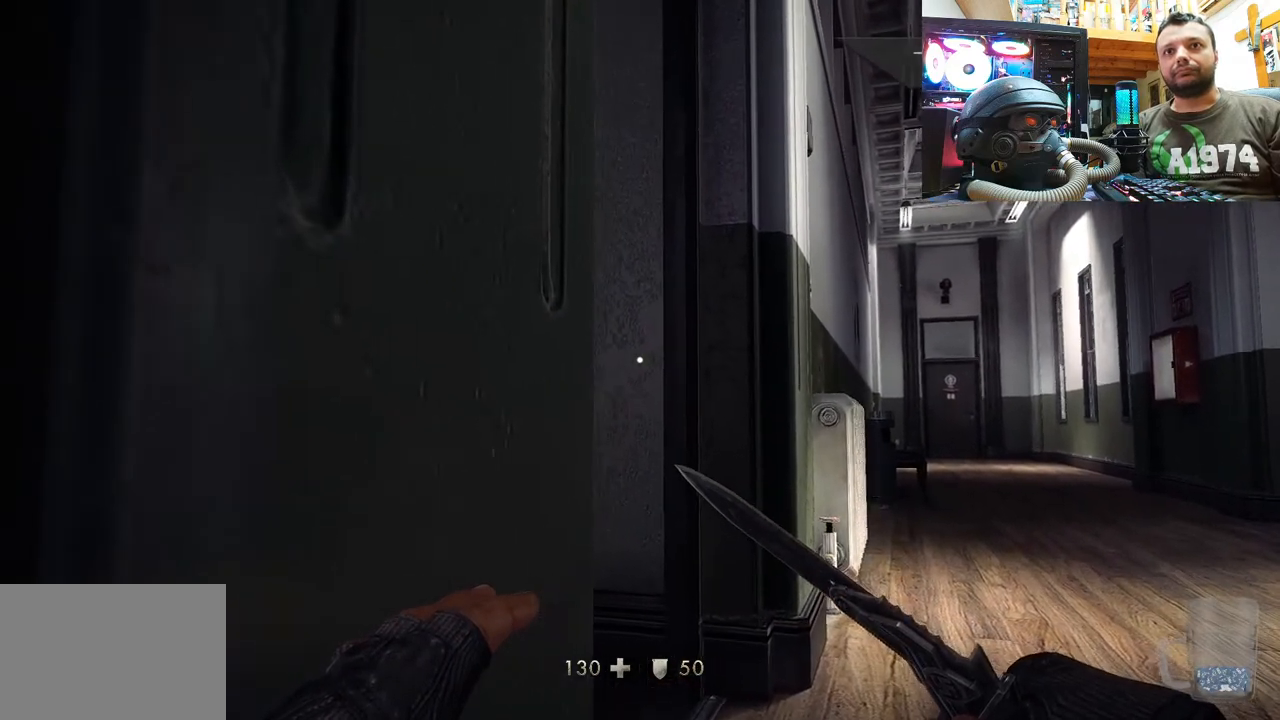
{"buttons": [], "left_stick": "up", "right_stick": "center", "events": [[33, "left_stick", "up"], [317, "left_stick", "center"], [500, "left_stick", "up"]]}